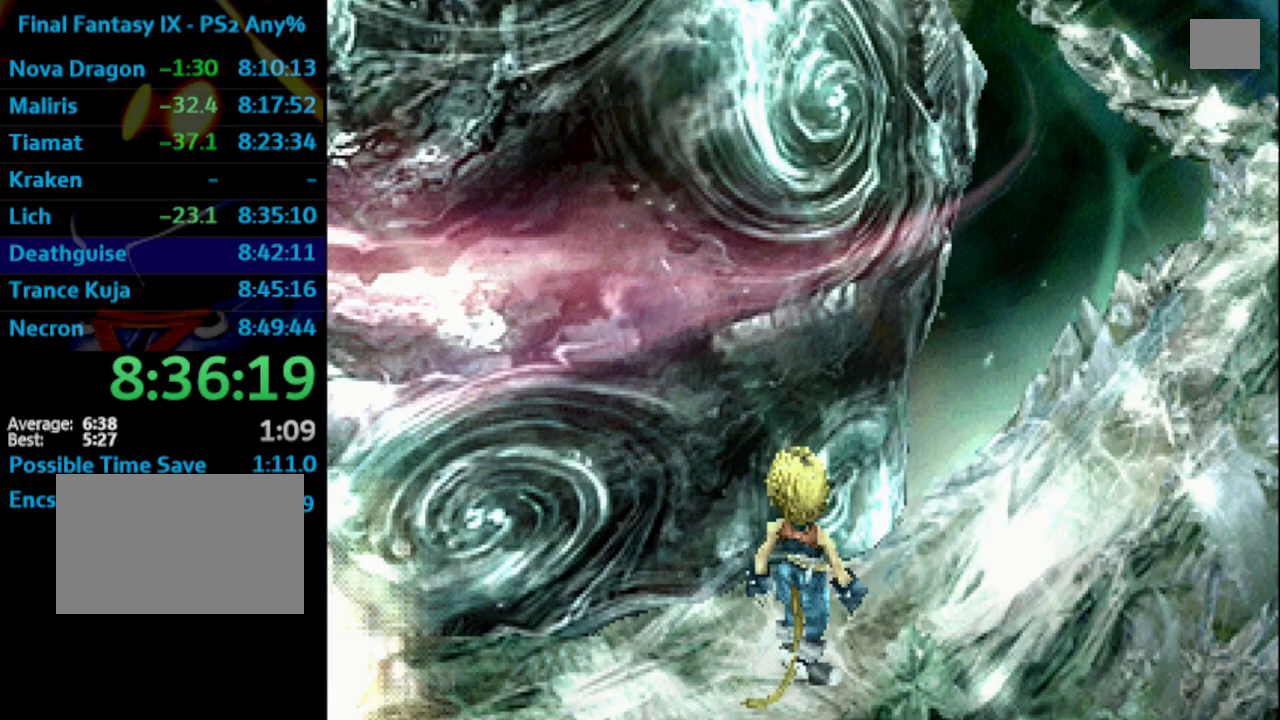
Gameplay with a controller (PlayStation layout); each line is a JSON object with the inputs held at the frame after it. "events" lists button and stick changes between this image and that frame as [ms after this image, input, new state], when the widget could be followed in between. Not read: L3 R3.
{"buttons": ["SQUARE"], "left_stick": "center", "right_stick": "center", "events": [[17, "SQUARE", "down"], [100, "SQUARE", "up"], [200, "SQUARE", "down"], [250, "CROSS", "down"], [250, "SQUARE", "up"], [267, "CROSS", "up"], [350, "SQUARE", "down"], [383, "SQUARE", "up"], [400, "CROSS", "down"], [417, "CROSS", "up"], [483, "SQUARE", "down"]]}
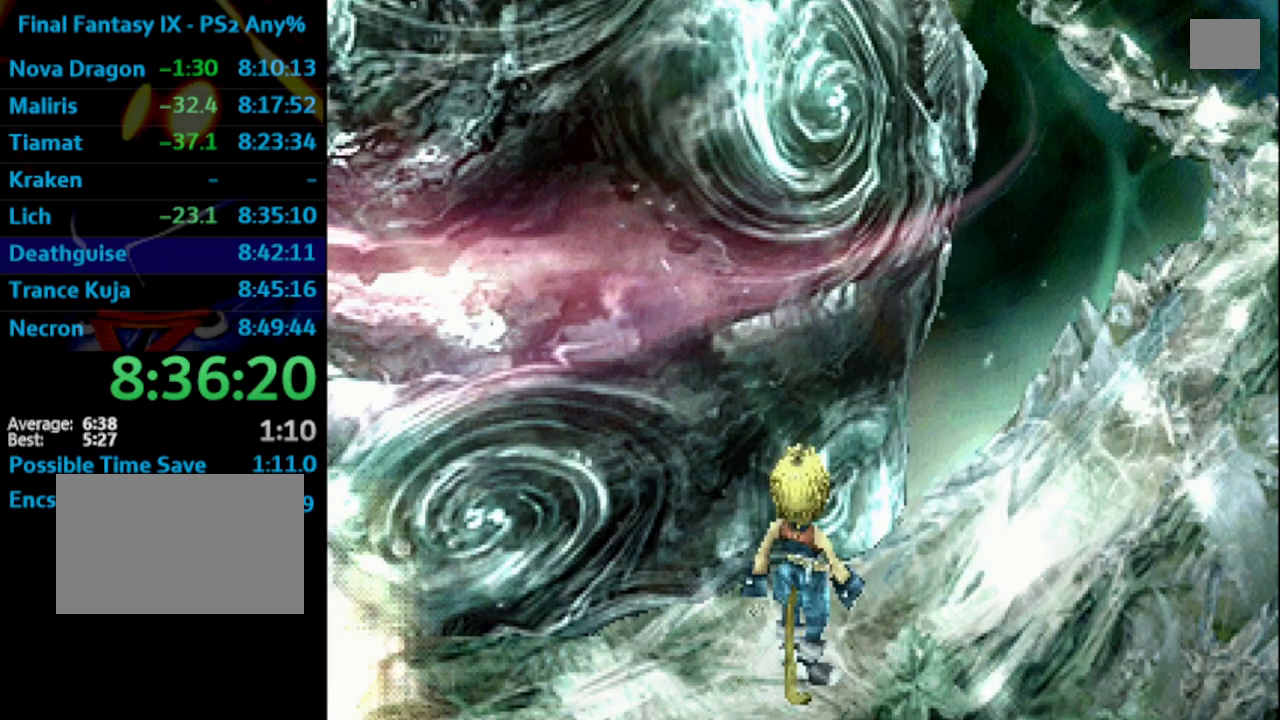
{"buttons": ["SQUARE"], "left_stick": "center", "right_stick": "center", "events": [[200, "CROSS", "down"], [200, "SQUARE", "up"], [250, "CROSS", "up"], [483, "SQUARE", "down"]]}
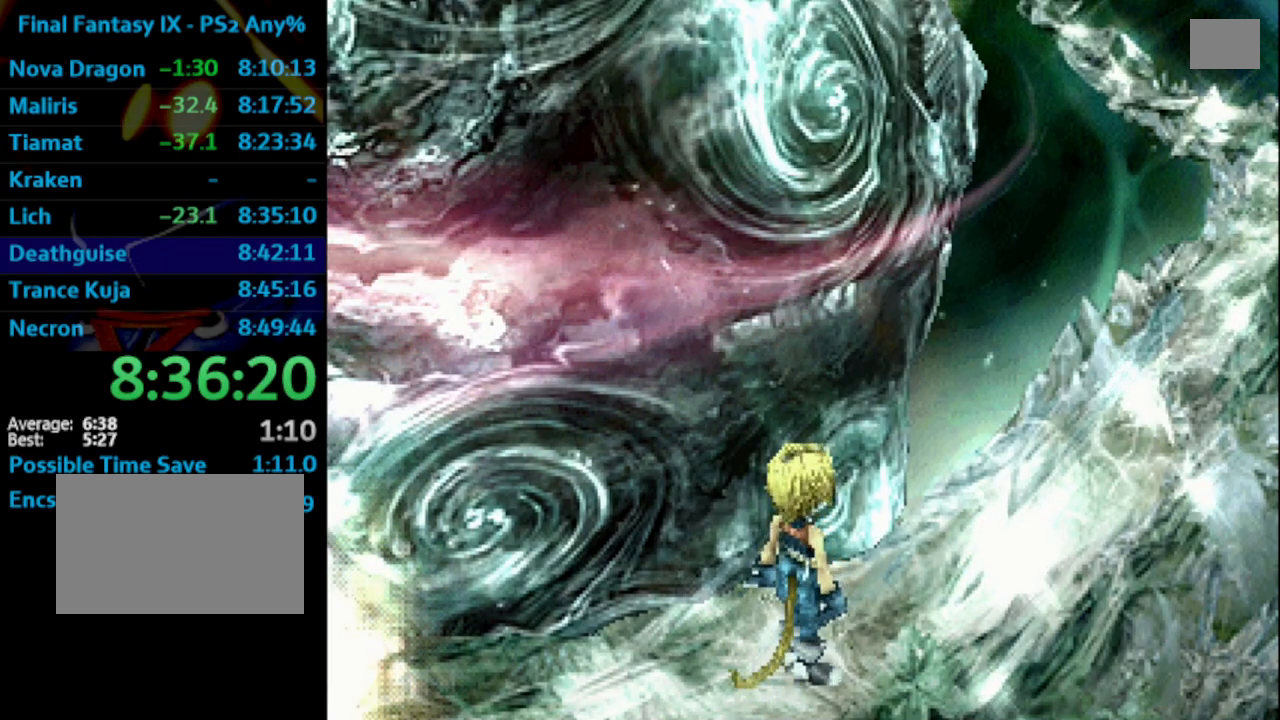
{"buttons": [], "left_stick": "center", "right_stick": "center", "events": [[33, "SQUARE", "up"], [133, "CROSS", "down"], [183, "CROSS", "up"], [200, "SQUARE", "down"], [233, "CROSS", "down"], [250, "CROSS", "up"], [250, "SQUARE", "up"], [300, "SQUARE", "down"], [350, "SQUARE", "up"], [433, "SQUARE", "down"], [483, "SQUARE", "up"]]}
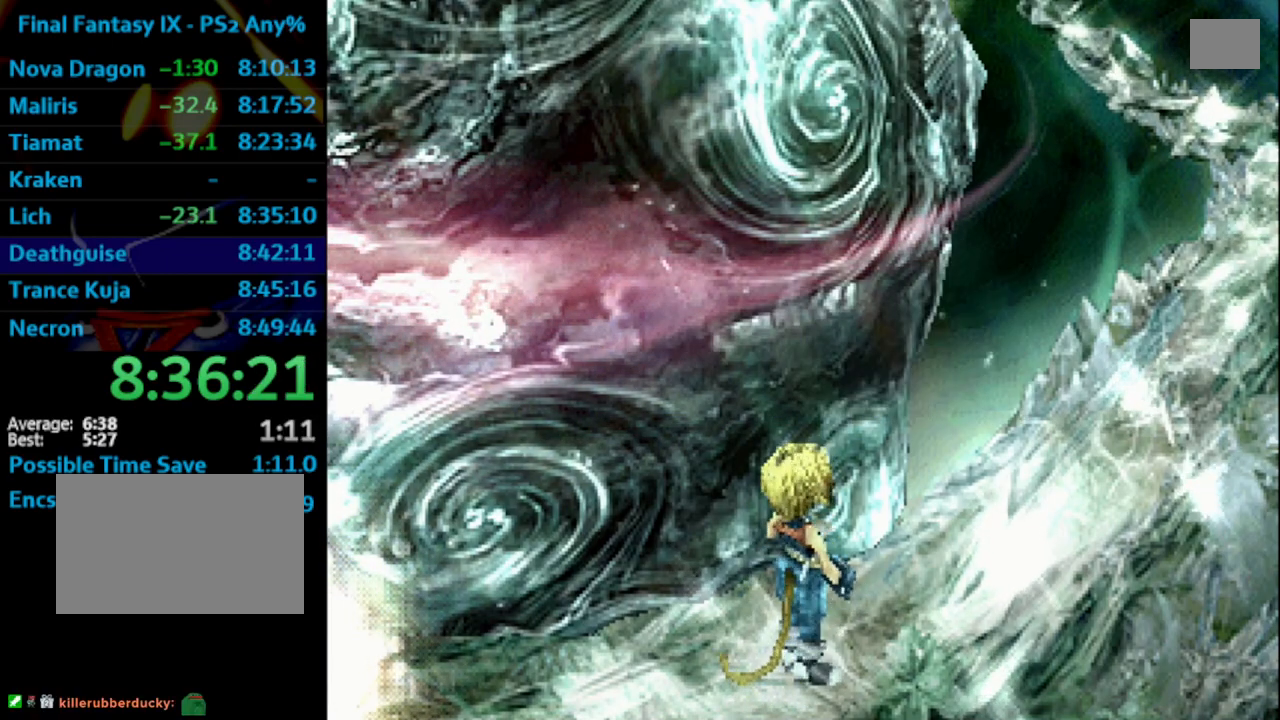
{"buttons": ["CROSS", "SQUARE"], "left_stick": "center", "right_stick": "center", "events": [[83, "CROSS", "down"], [133, "CROSS", "up"], [150, "SQUARE", "down"], [200, "SQUARE", "up"], [300, "SQUARE", "down"], [317, "CROSS", "down"], [417, "SQUARE", "up"], [450, "CROSS", "up"], [467, "SQUARE", "down"], [500, "CROSS", "down"]]}
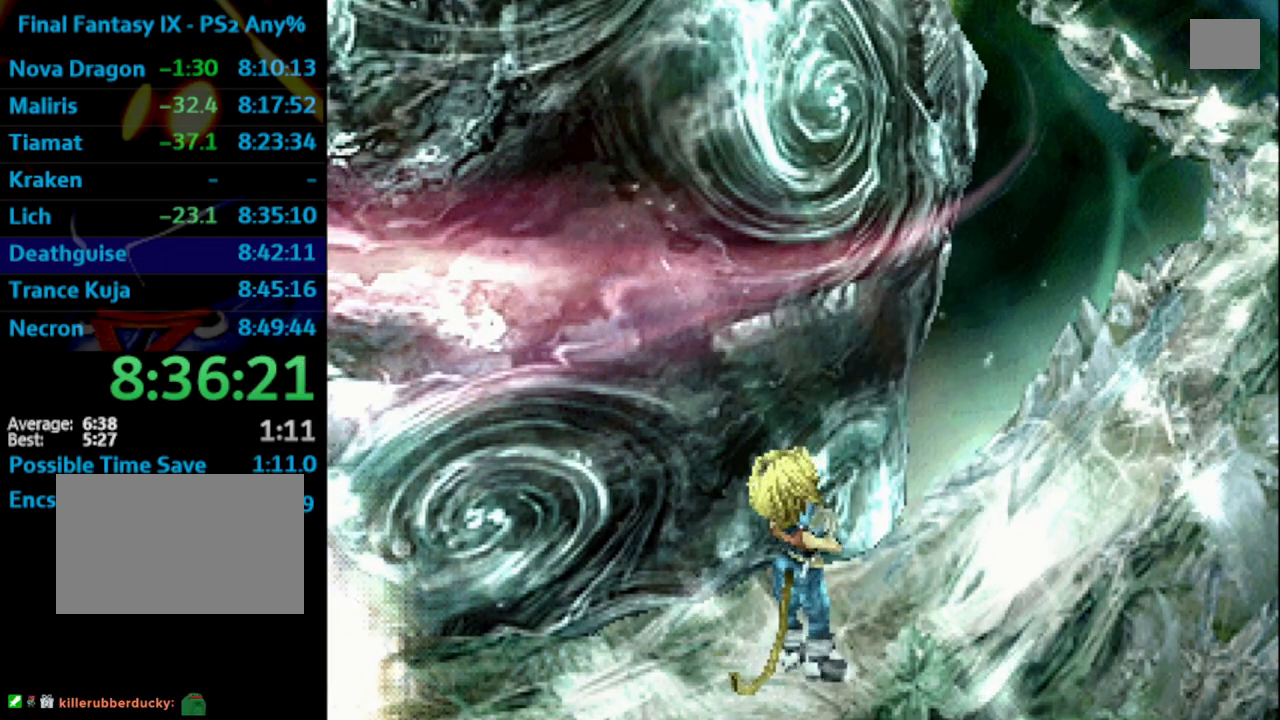
{"buttons": ["SQUARE", "DPAD_UP"], "left_stick": "center", "right_stick": "center", "events": [[33, "CROSS", "up"], [33, "SQUARE", "up"], [117, "CROSS", "down"], [167, "CROSS", "up"], [183, "SQUARE", "down"], [233, "CROSS", "down"], [250, "SQUARE", "up"], [283, "CROSS", "up"], [300, "SQUARE", "down"], [333, "CROSS", "down"], [350, "CROSS", "up"], [350, "SQUARE", "up"], [400, "DPAD_UP", "down"], [433, "CROSS", "down"], [467, "CROSS", "up"], [483, "SQUARE", "down"]]}
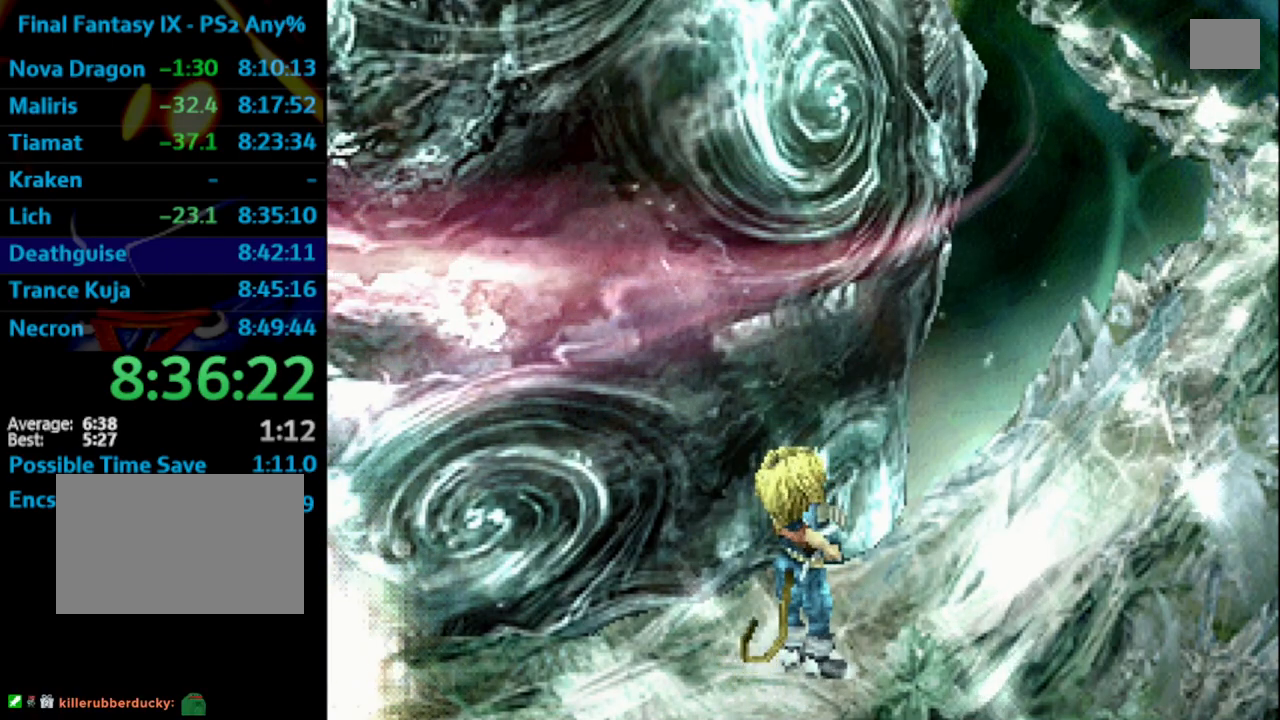
{"buttons": ["DPAD_UP"], "left_stick": "center", "right_stick": "center", "events": [[50, "CROSS", "down"], [83, "CROSS", "up"], [117, "CROSS", "down"], [133, "CROSS", "up"], [233, "CROSS", "down"], [233, "SQUARE", "up"], [283, "CROSS", "up"], [300, "SQUARE", "down"], [333, "CROSS", "down"], [367, "CROSS", "up"], [417, "CROSS", "down"], [433, "SQUARE", "up"], [500, "CROSS", "up"]]}
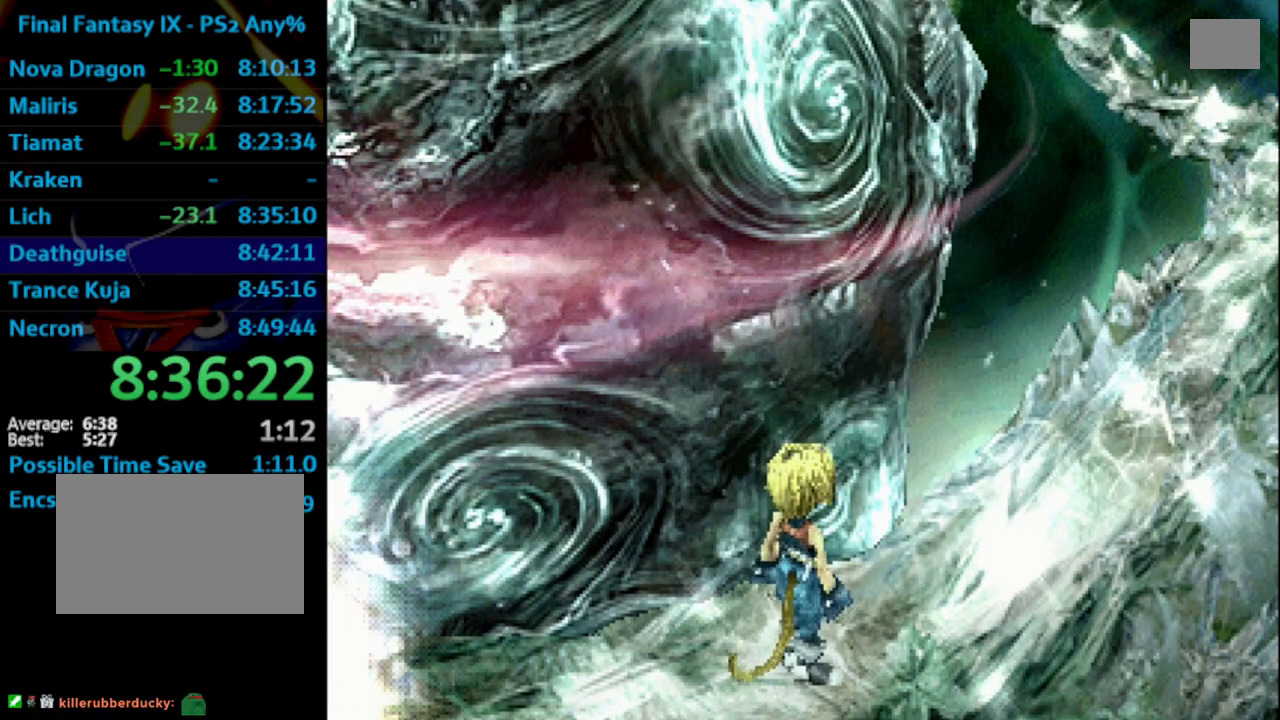
{"buttons": ["DPAD_UP"], "left_stick": "center", "right_stick": "center"}
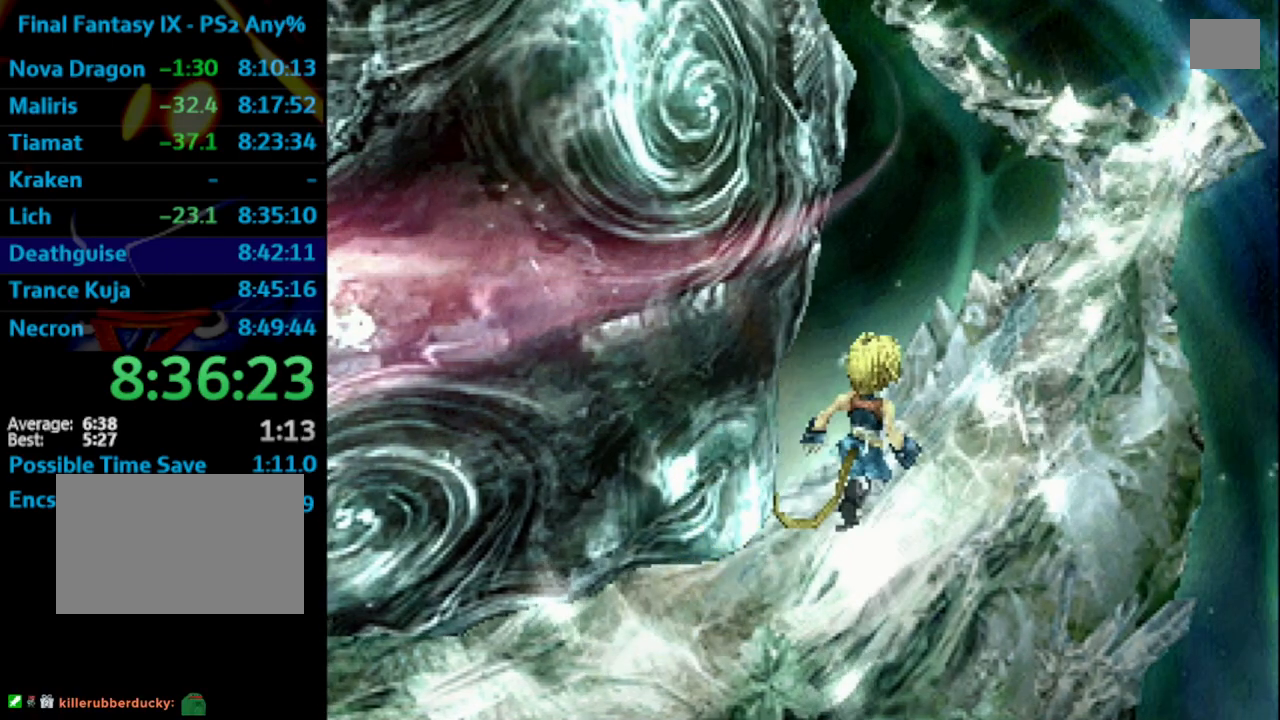
{"buttons": ["DPAD_UP"], "left_stick": "center", "right_stick": "center", "events": []}
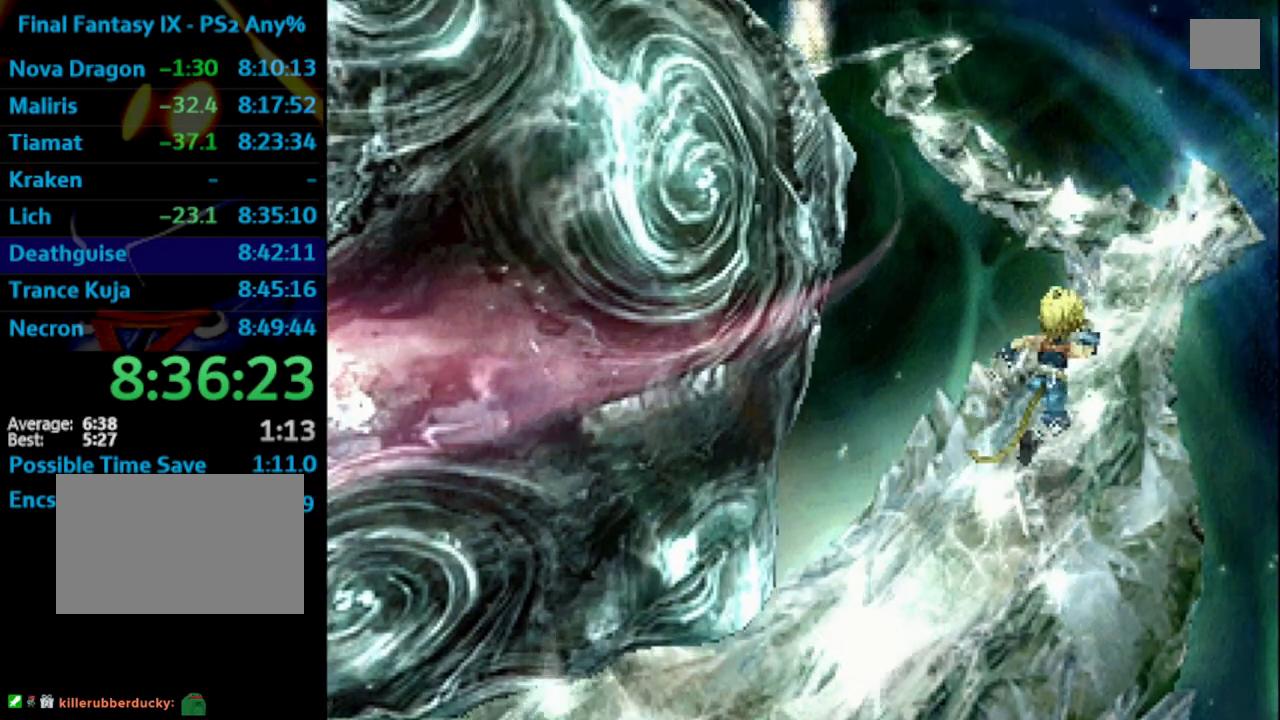
{"buttons": ["DPAD_UP"], "left_stick": "center", "right_stick": "center", "events": []}
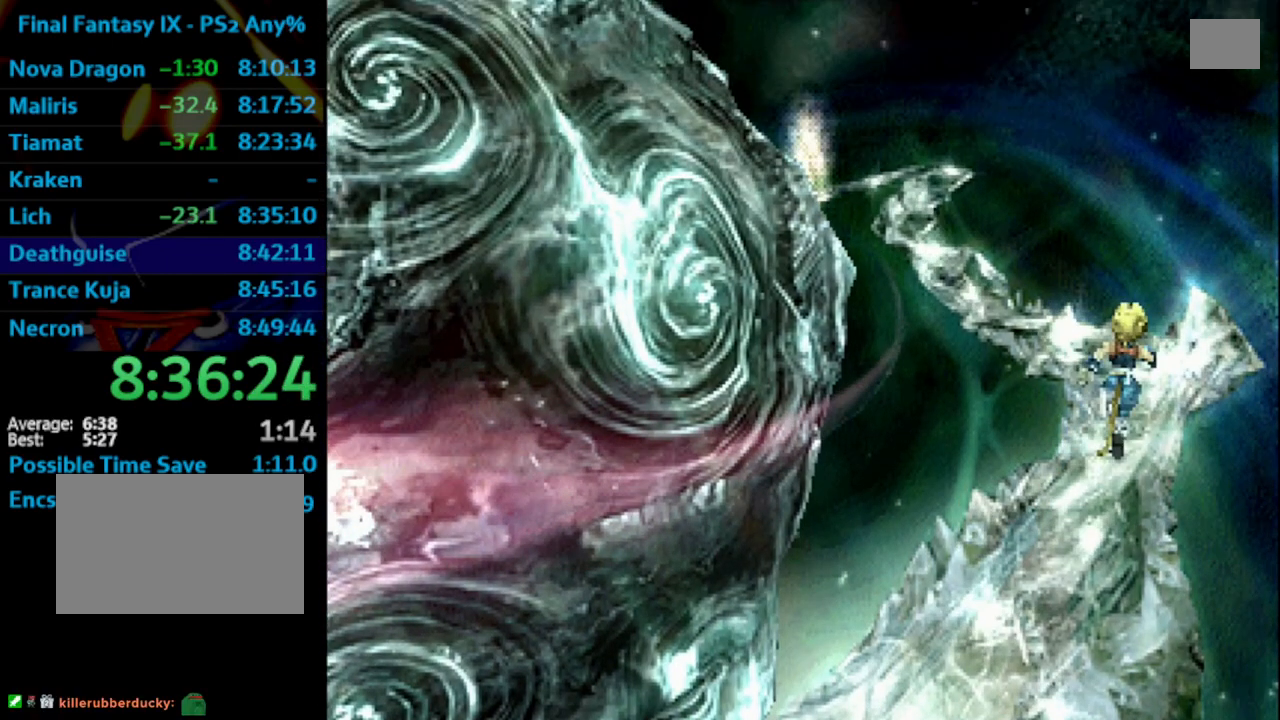
{"buttons": ["DPAD_UP"], "left_stick": "center", "right_stick": "center", "events": []}
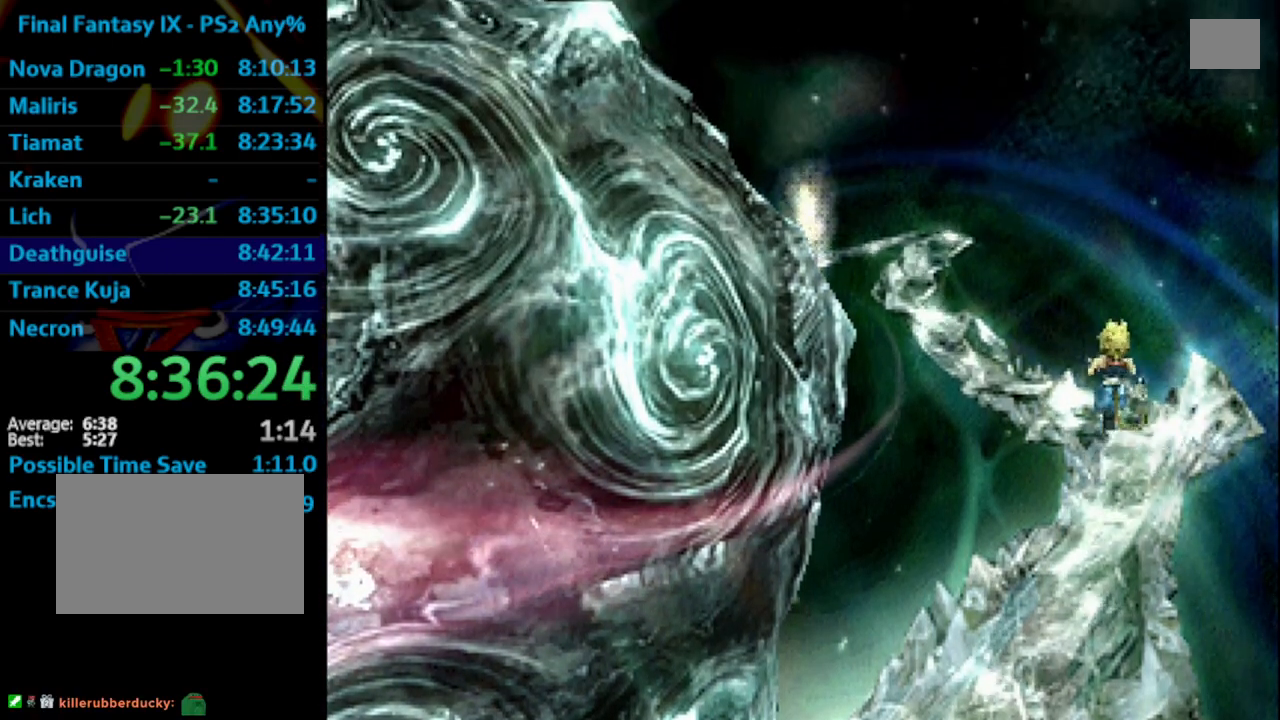
{"buttons": ["DPAD_UP"], "left_stick": "center", "right_stick": "center", "events": []}
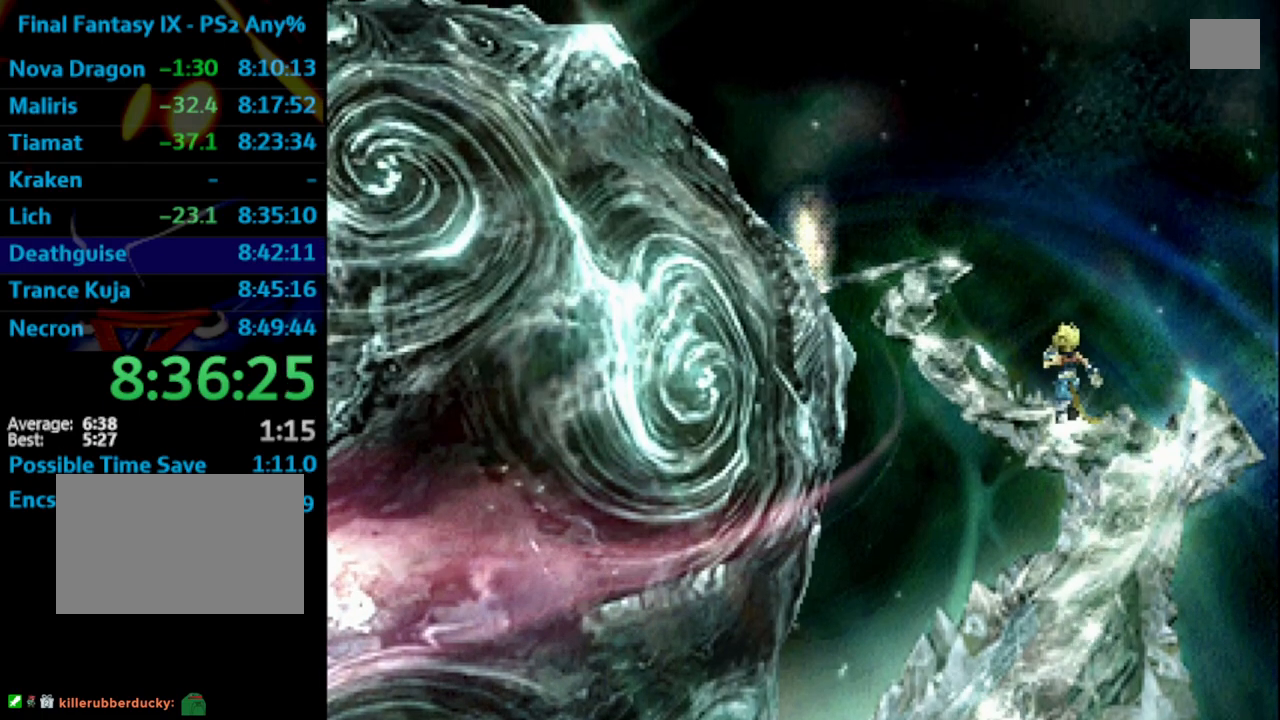
{"buttons": ["DPAD_UP"], "left_stick": "center", "right_stick": "center", "events": []}
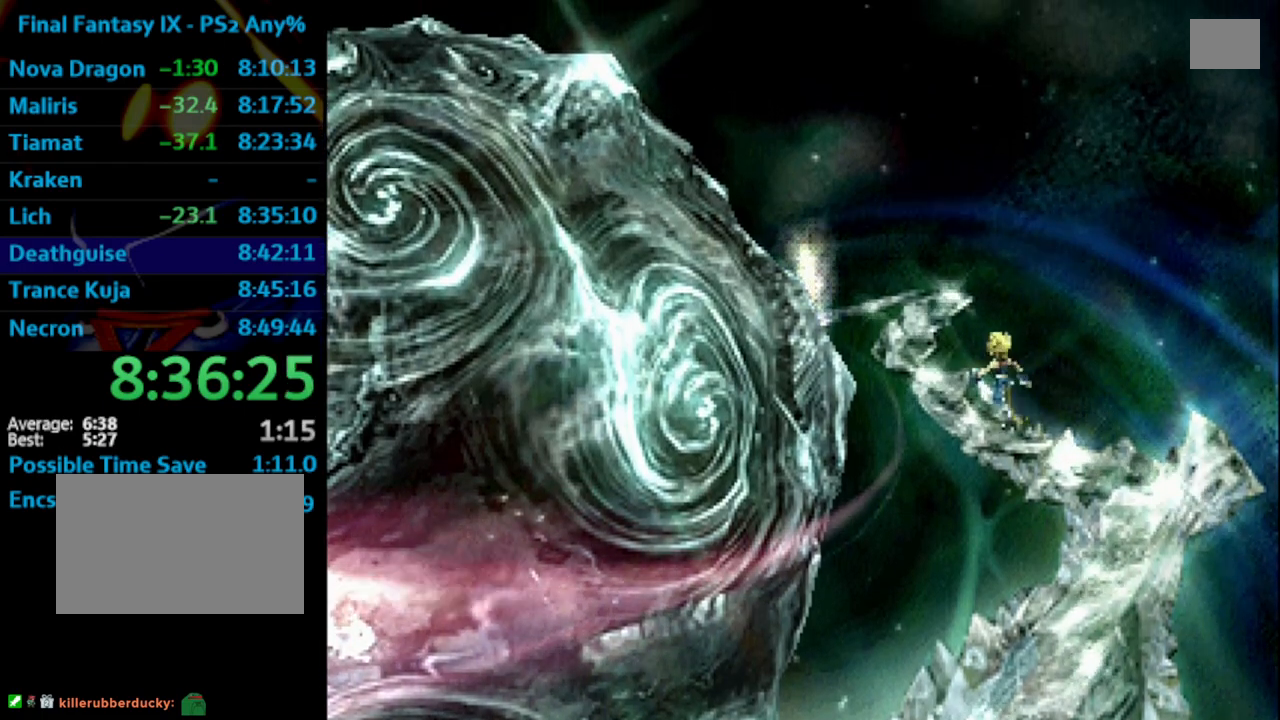
{"buttons": ["DPAD_UP"], "left_stick": "center", "right_stick": "center", "events": []}
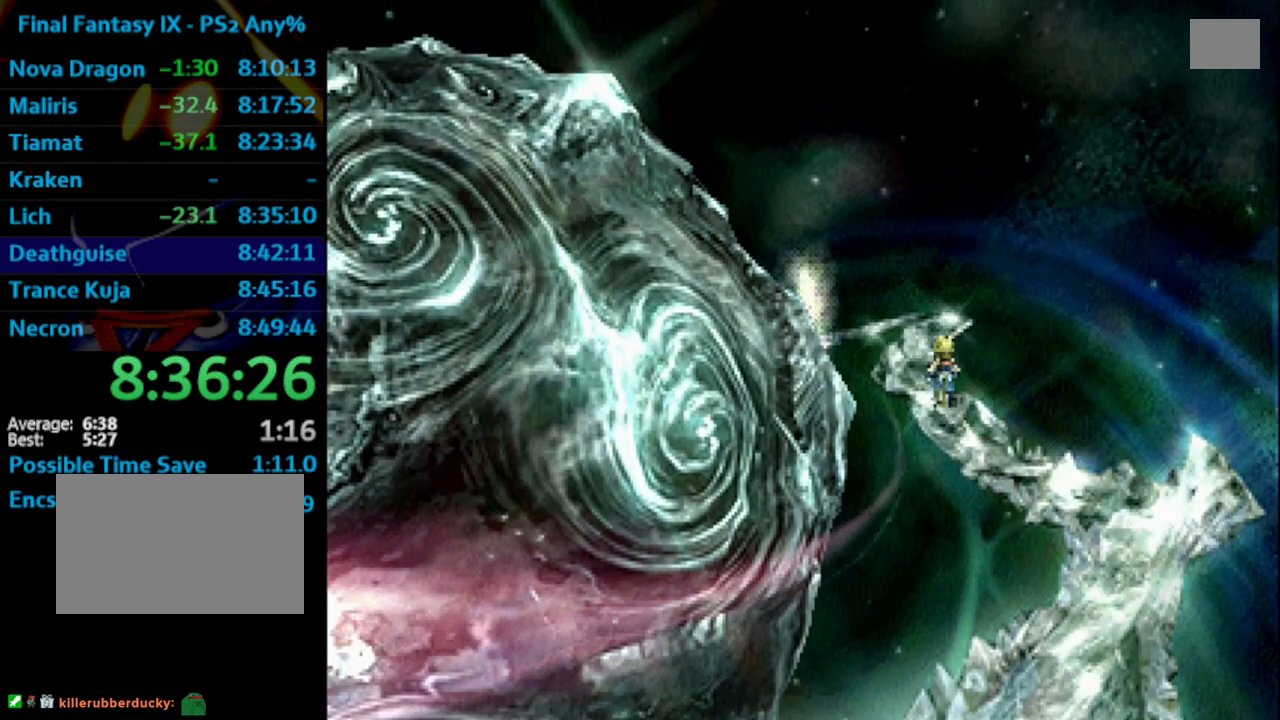
{"buttons": ["DPAD_UP"], "left_stick": "center", "right_stick": "center", "events": []}
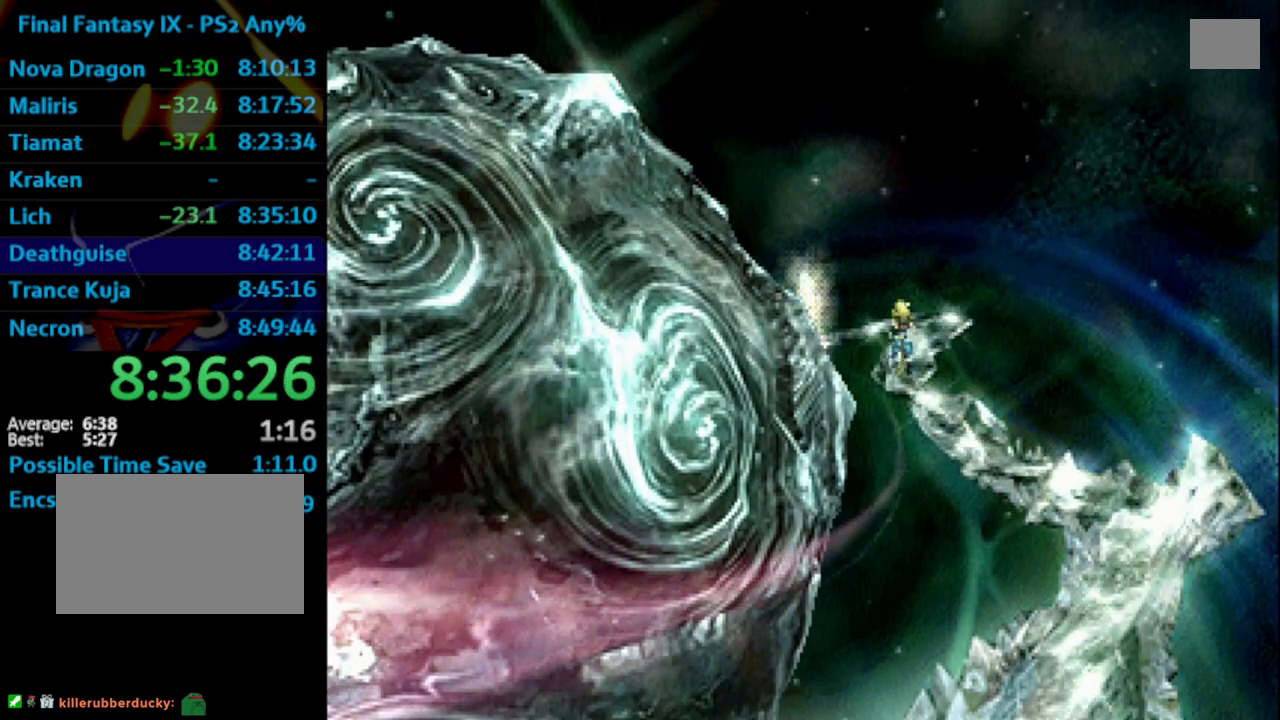
{"buttons": ["DPAD_UP"], "left_stick": "center", "right_stick": "center", "events": []}
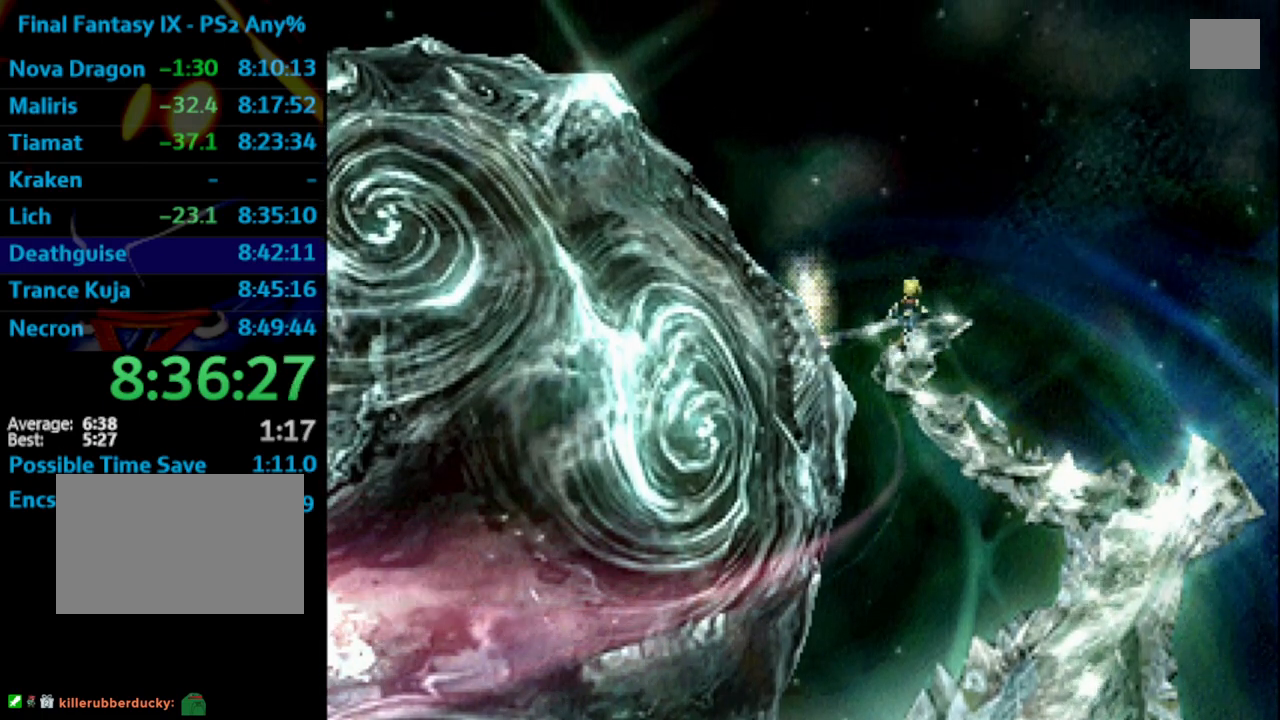
{"buttons": ["DPAD_UP", "DPAD_LEFT"], "left_stick": "center", "right_stick": "center", "events": [[217, "DPAD_LEFT", "down"]]}
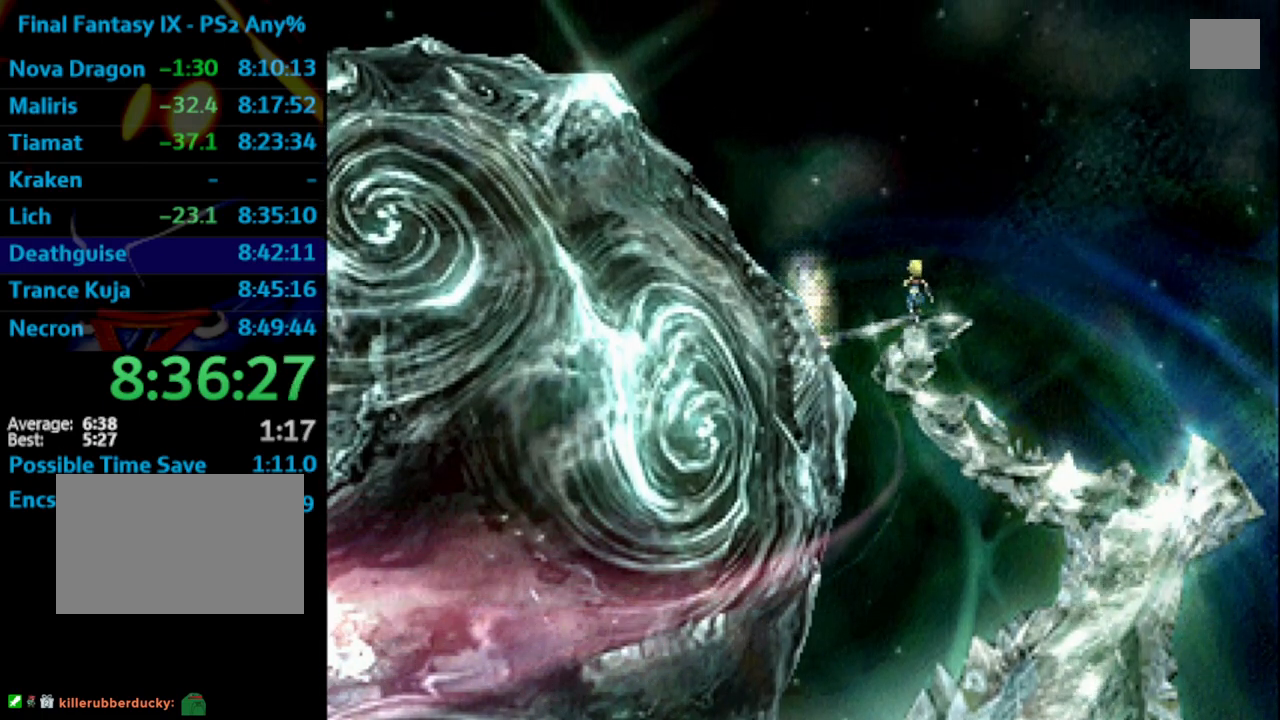
{"buttons": ["DPAD_LEFT"], "left_stick": "center", "right_stick": "center", "events": [[100, "DPAD_UP", "up"]]}
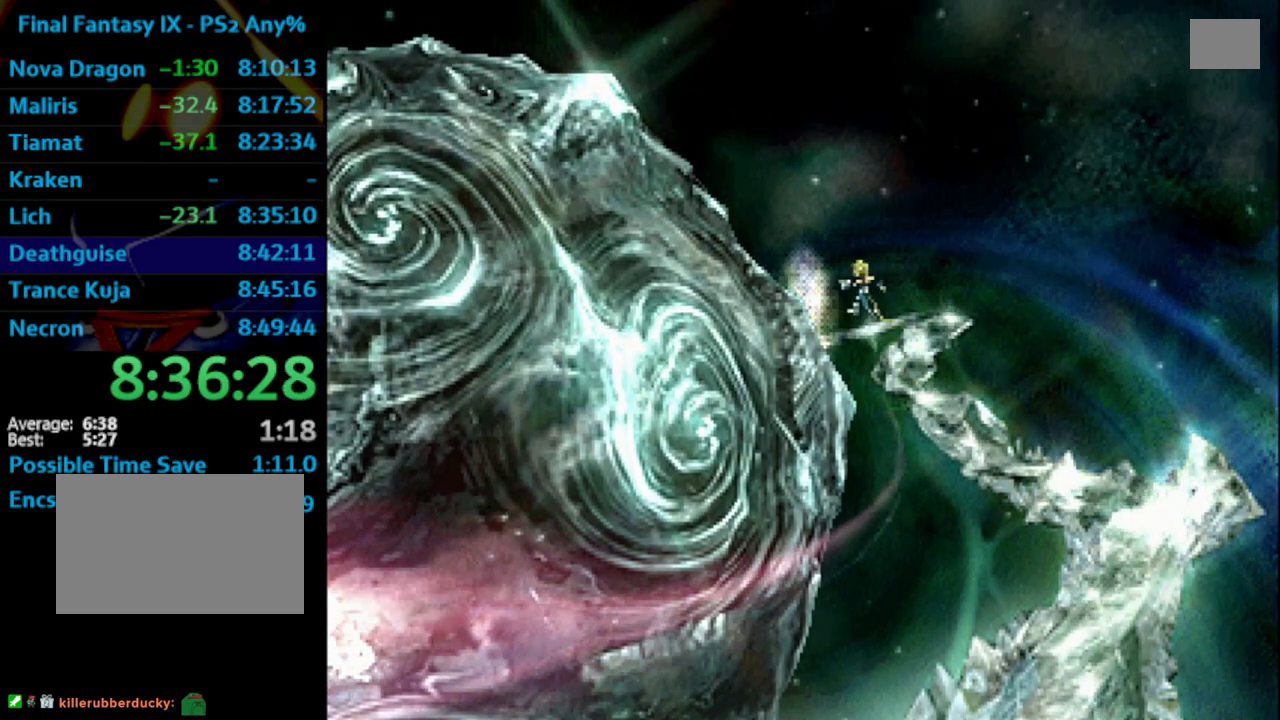
{"buttons": ["DPAD_LEFT"], "left_stick": "center", "right_stick": "center", "events": []}
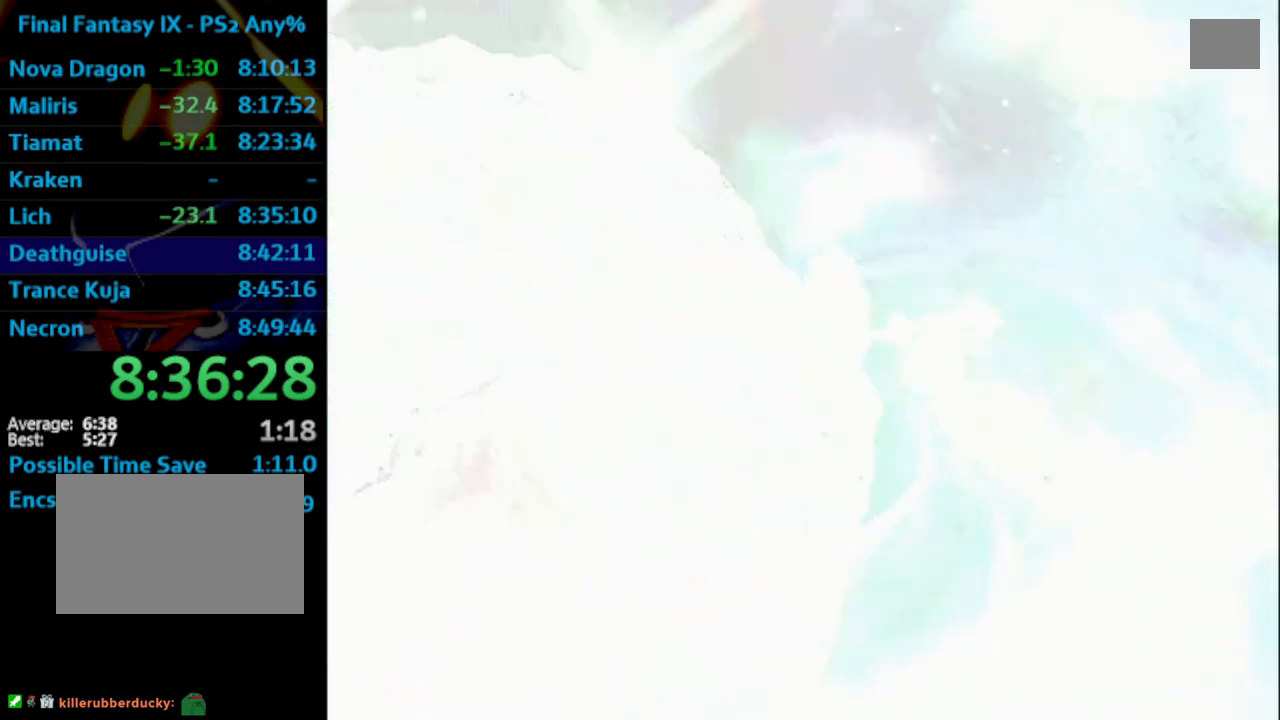
{"buttons": ["DPAD_LEFT"], "left_stick": "center", "right_stick": "center", "events": []}
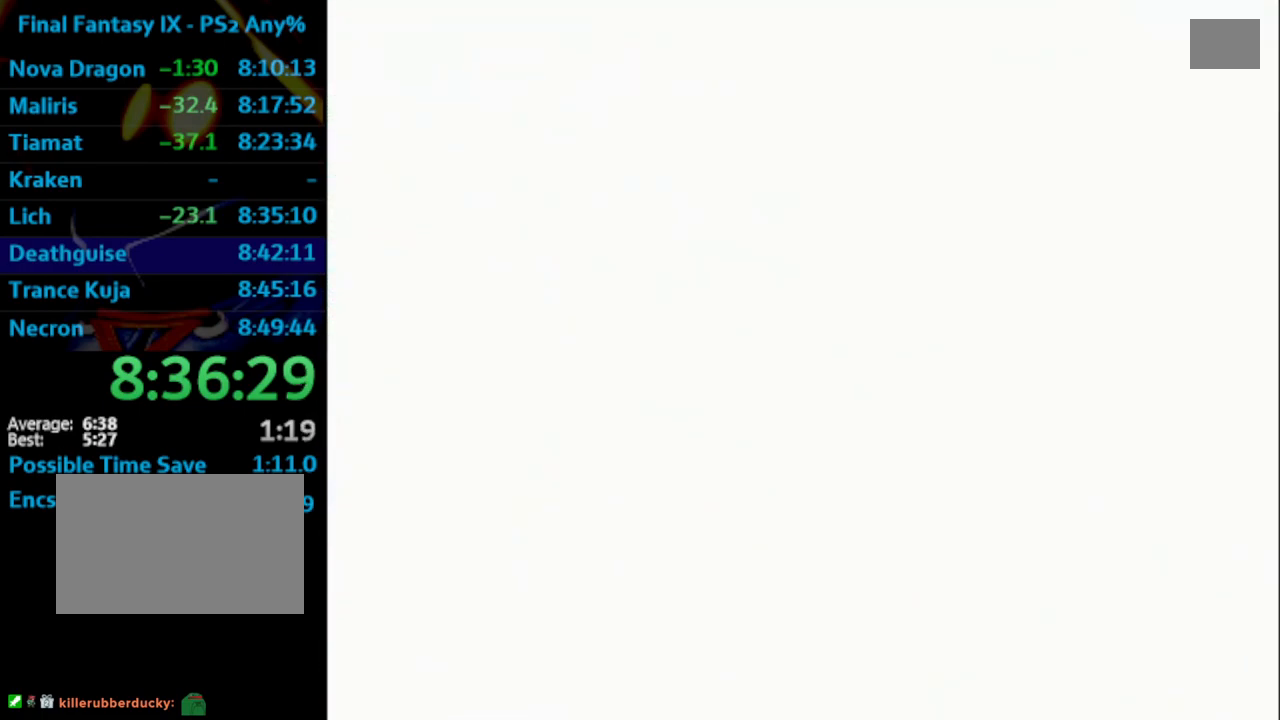
{"buttons": ["DPAD_LEFT"], "left_stick": "center", "right_stick": "center", "events": []}
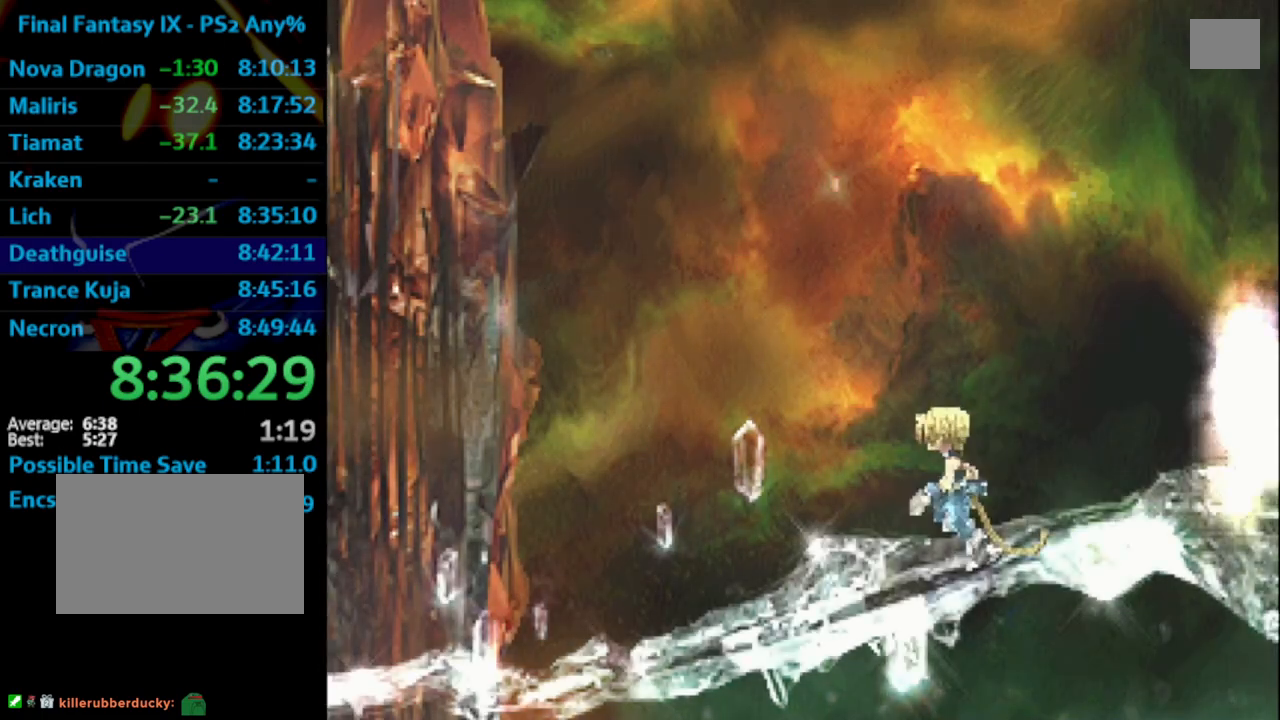
{"buttons": ["DPAD_LEFT"], "left_stick": "center", "right_stick": "center", "events": []}
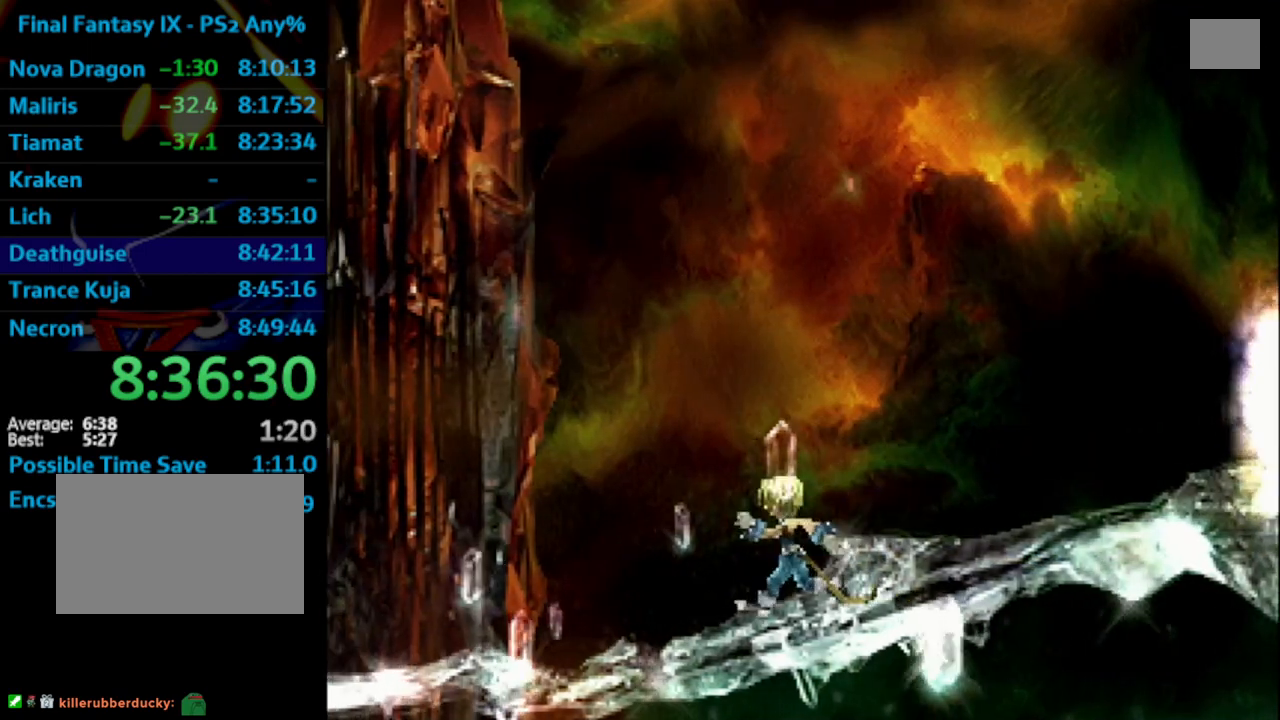
{"buttons": ["DPAD_LEFT"], "left_stick": "center", "right_stick": "center", "events": []}
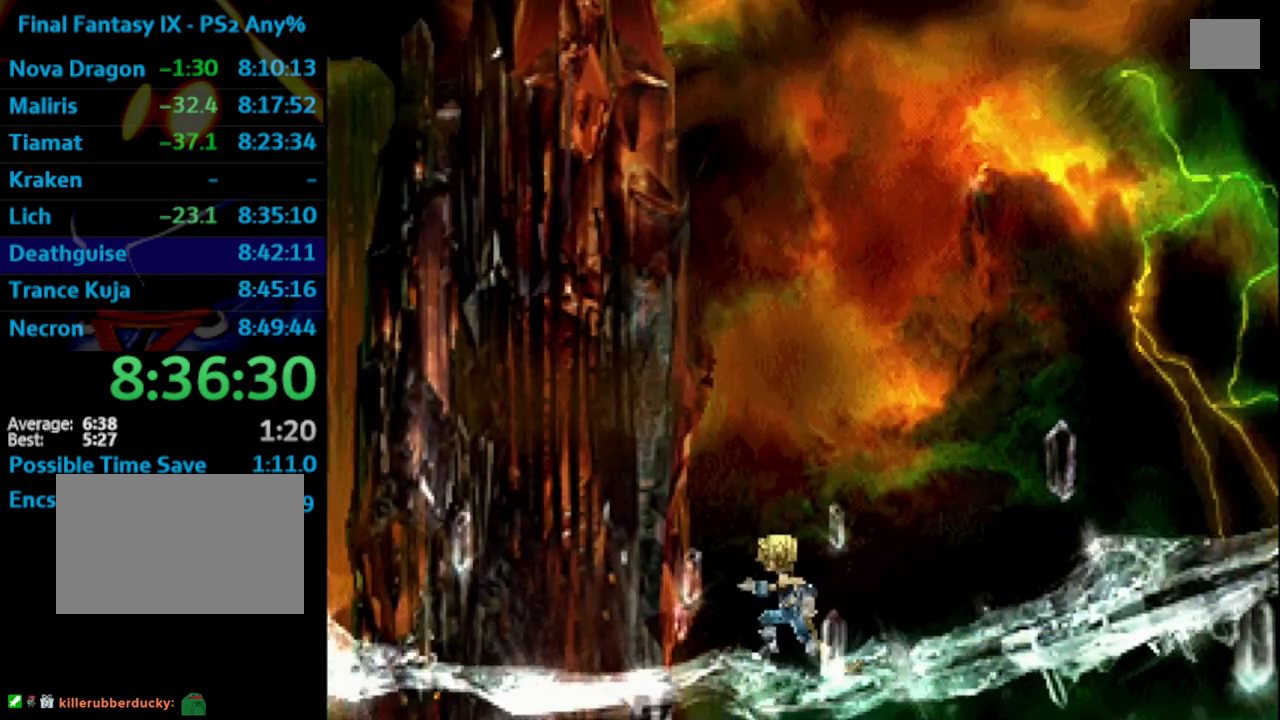
{"buttons": ["DPAD_LEFT"], "left_stick": "center", "right_stick": "center", "events": []}
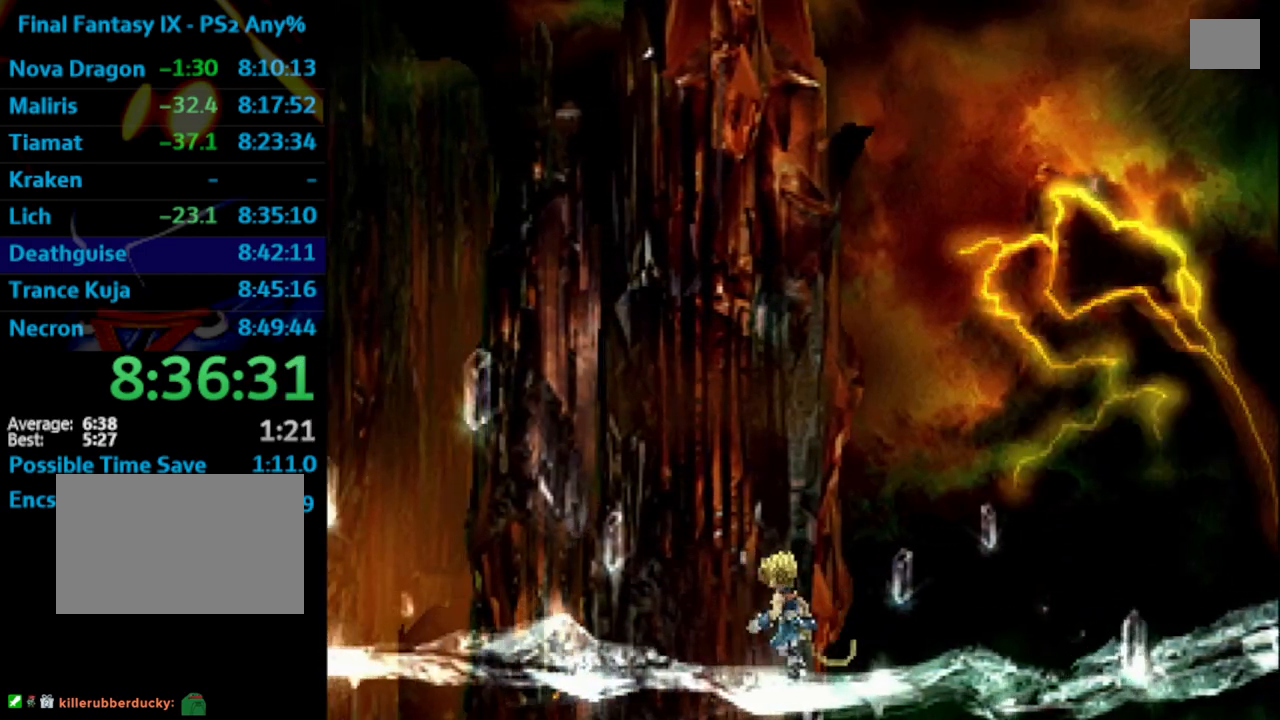
{"buttons": ["DPAD_LEFT"], "left_stick": "center", "right_stick": "center", "events": []}
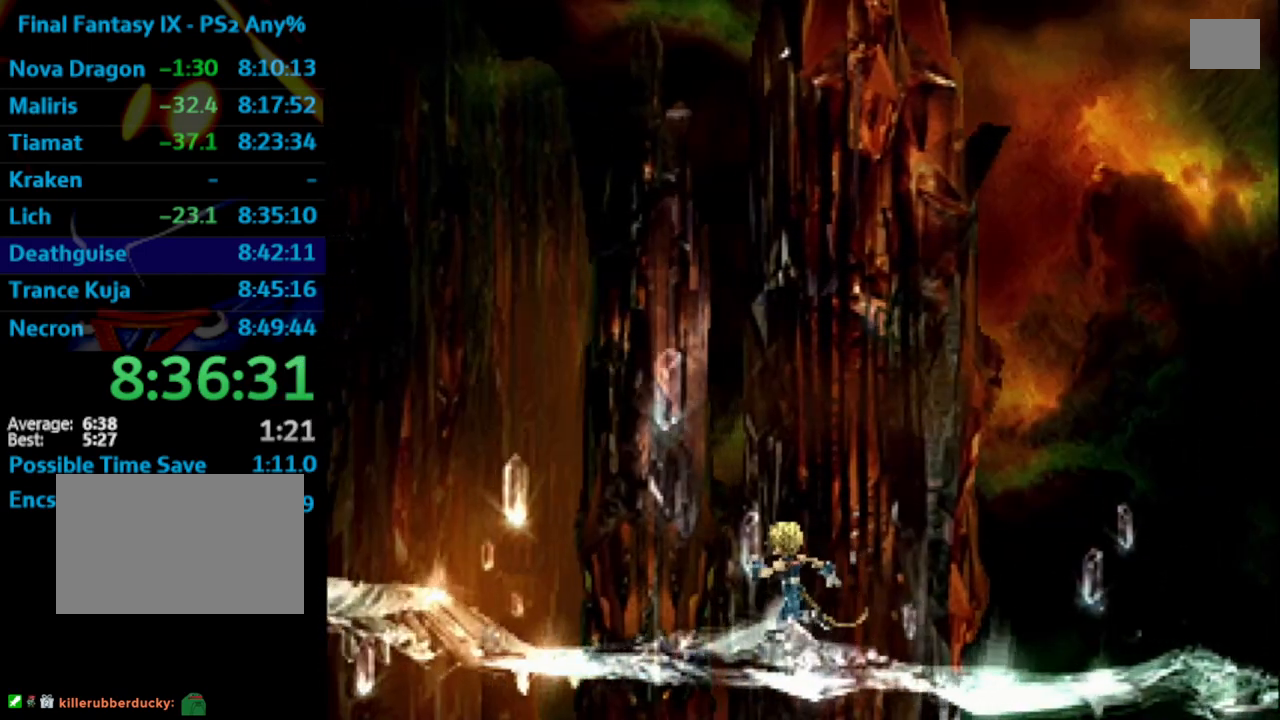
{"buttons": ["DPAD_LEFT"], "left_stick": "center", "right_stick": "center", "events": []}
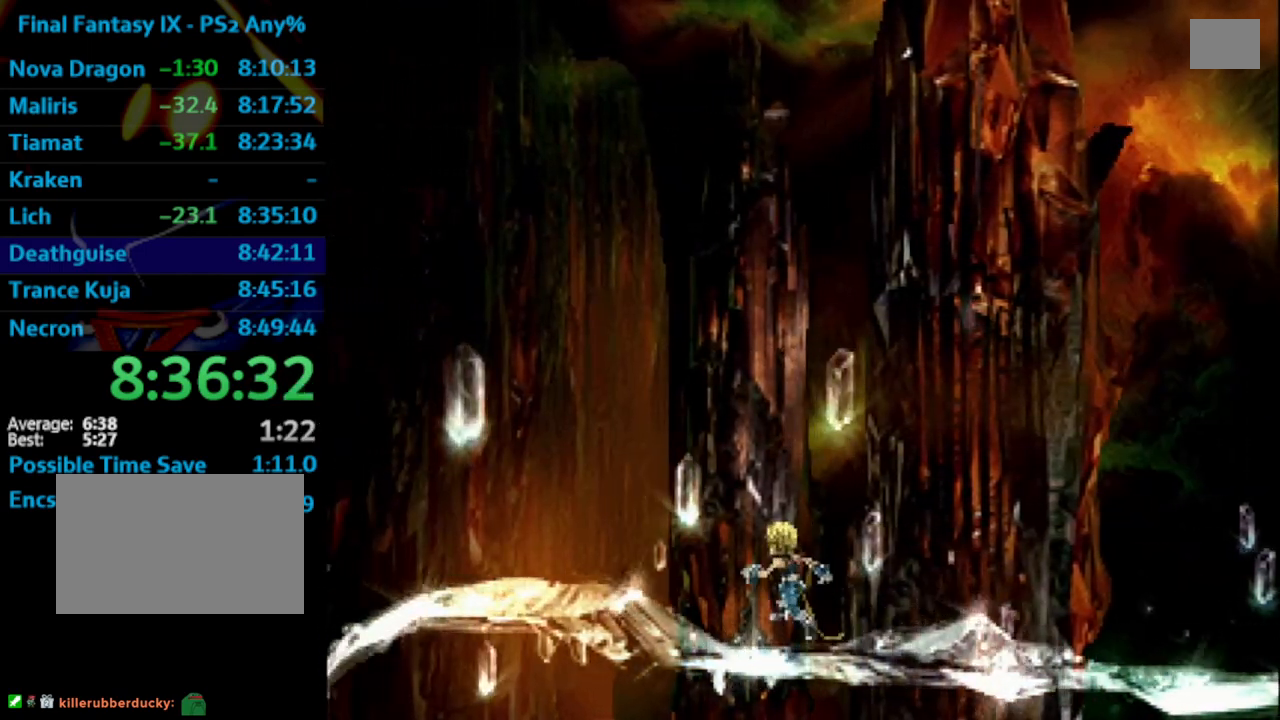
{"buttons": ["DPAD_LEFT"], "left_stick": "center", "right_stick": "center", "events": []}
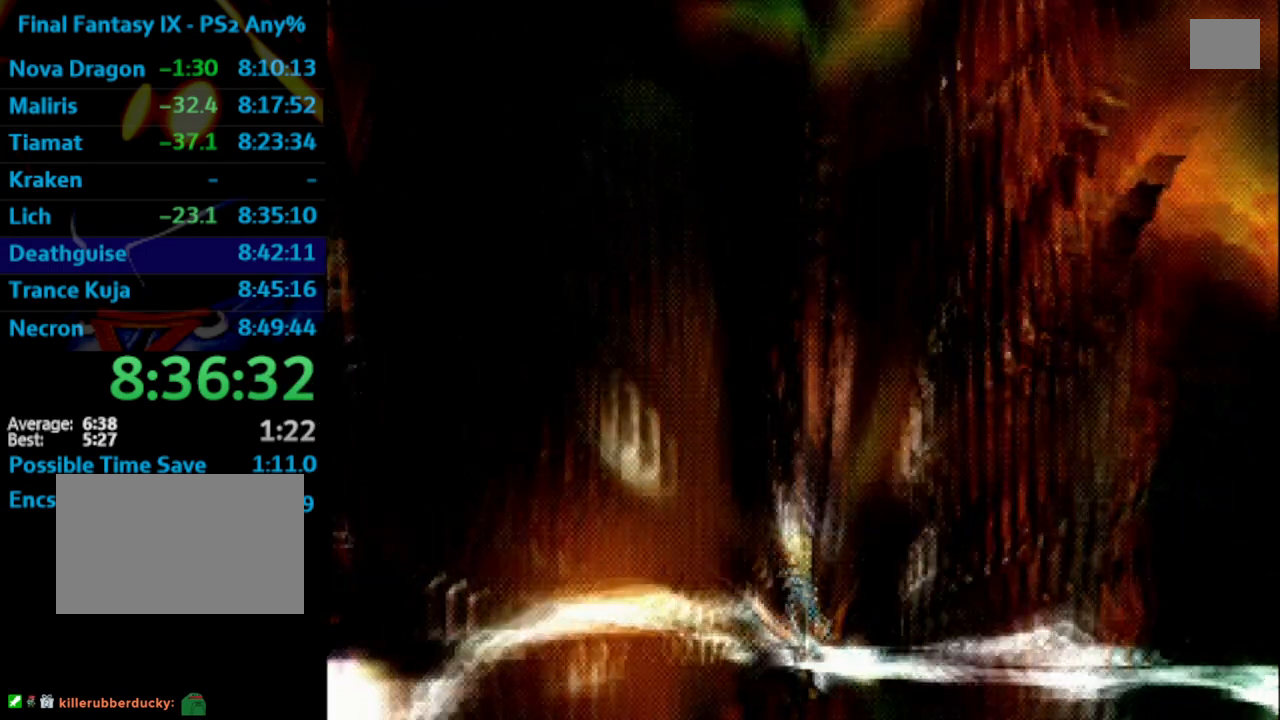
{"buttons": ["DPAD_LEFT"], "left_stick": "center", "right_stick": "center", "events": []}
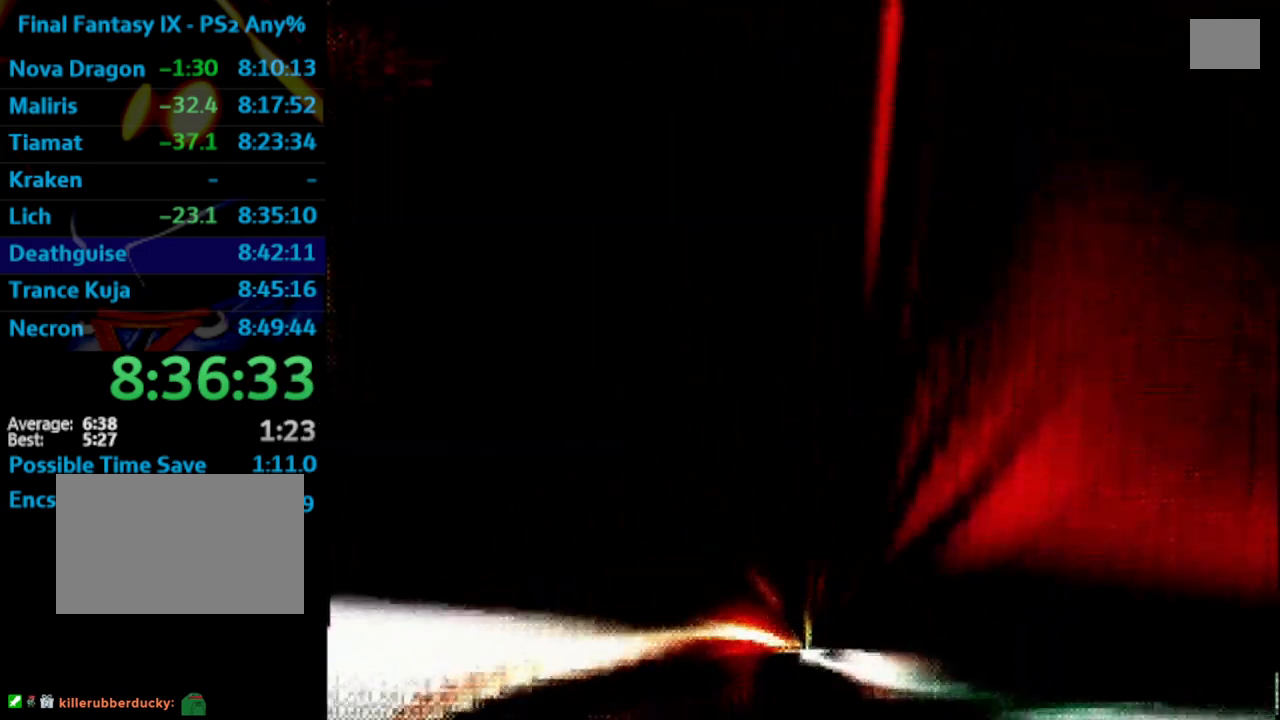
{"buttons": ["DPAD_LEFT"], "left_stick": "center", "right_stick": "center", "events": []}
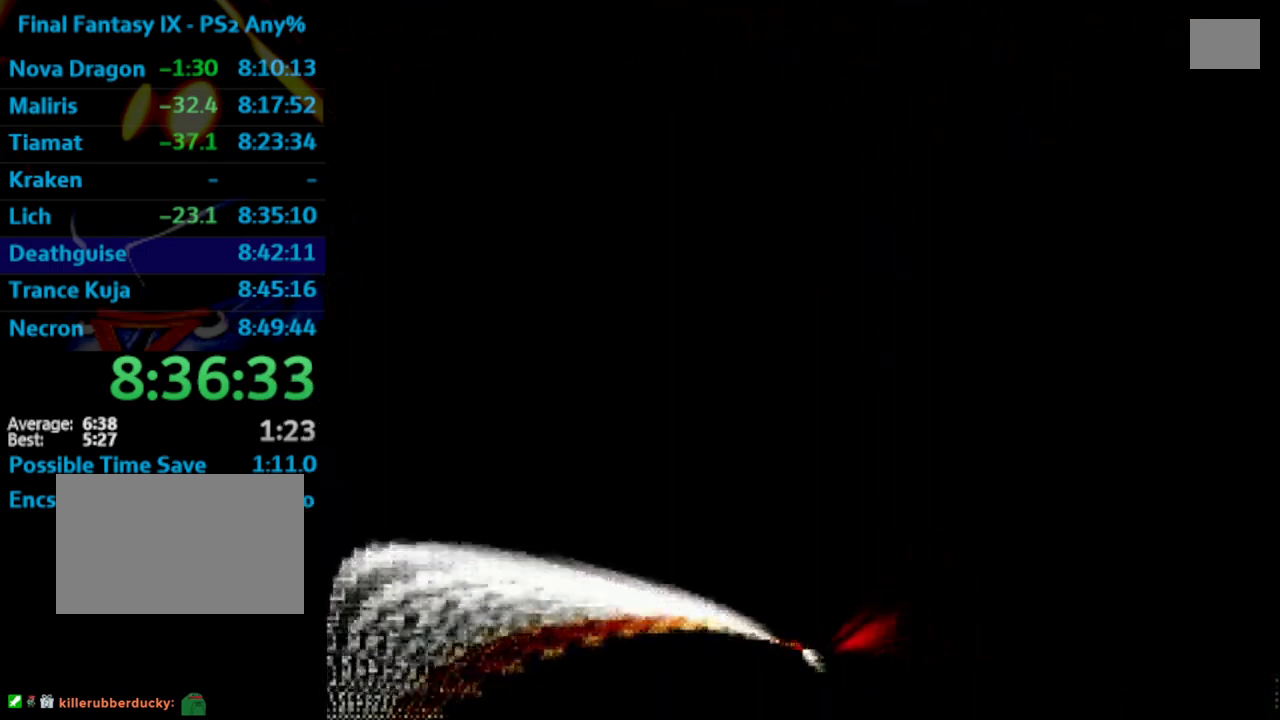
{"buttons": [], "left_stick": "center", "right_stick": "center", "events": [[83, "DPAD_LEFT", "up"]]}